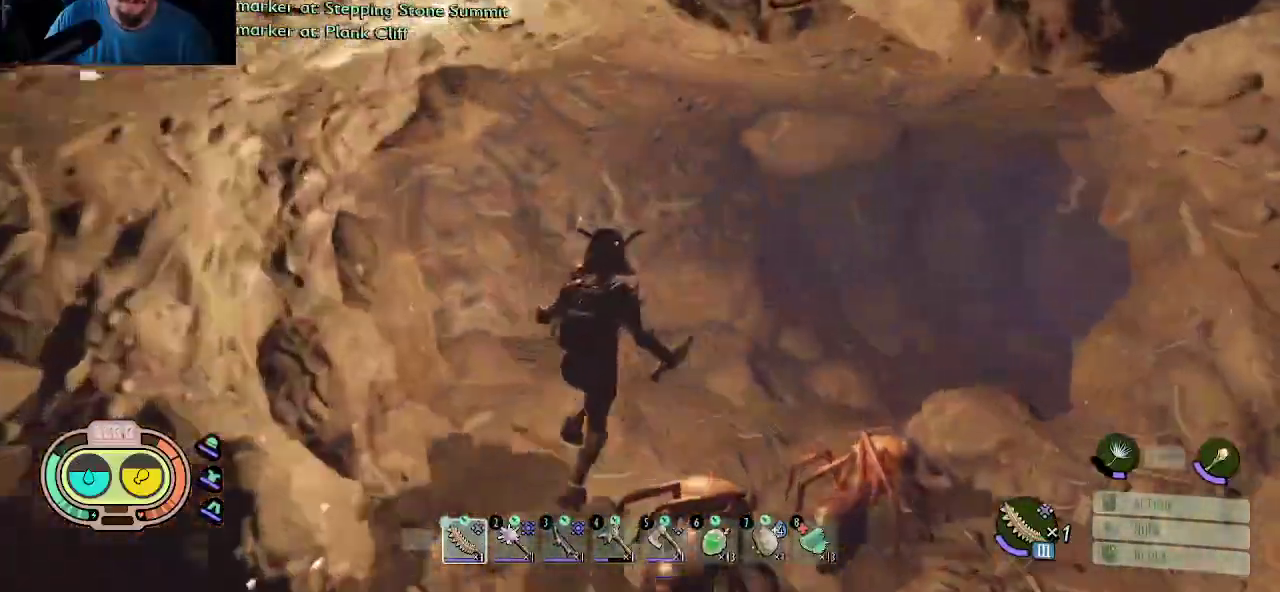
Gameplay with keyboard and mouse; each line is a JSON object with the keys and mouse buttons held at the frame after it. "events" lists presses ("down") and releases ("up") of "1", "2", "3", "4", "5", "a", "alt", "c", "caps_lock", "ctrl", "d", "e", "f", "g", "q", "r", "s", "shift", "space", "t", "tab", "v", "w", "x", "z", "mouse_left", "mouse_wheel" and "mouse_right" between this image and that frame as [ms after this image, input, new state], when the widget could be followed in between. "mouse_left", "mouse_wheel", "mouse_right" = the "left", "wheel", "right" buttons of the "mouse" list. No other keys are recorded. "wheel" means that the mouse wheel is clicked or scrolled. "mouse_move" is the direction in which the mouse moves at that frame (one of eight, or "still"), when it could be read.
{"keys": ["shift", "w"], "mouse": [], "mouse_move": "still", "events": [[117, "d", "up"]]}
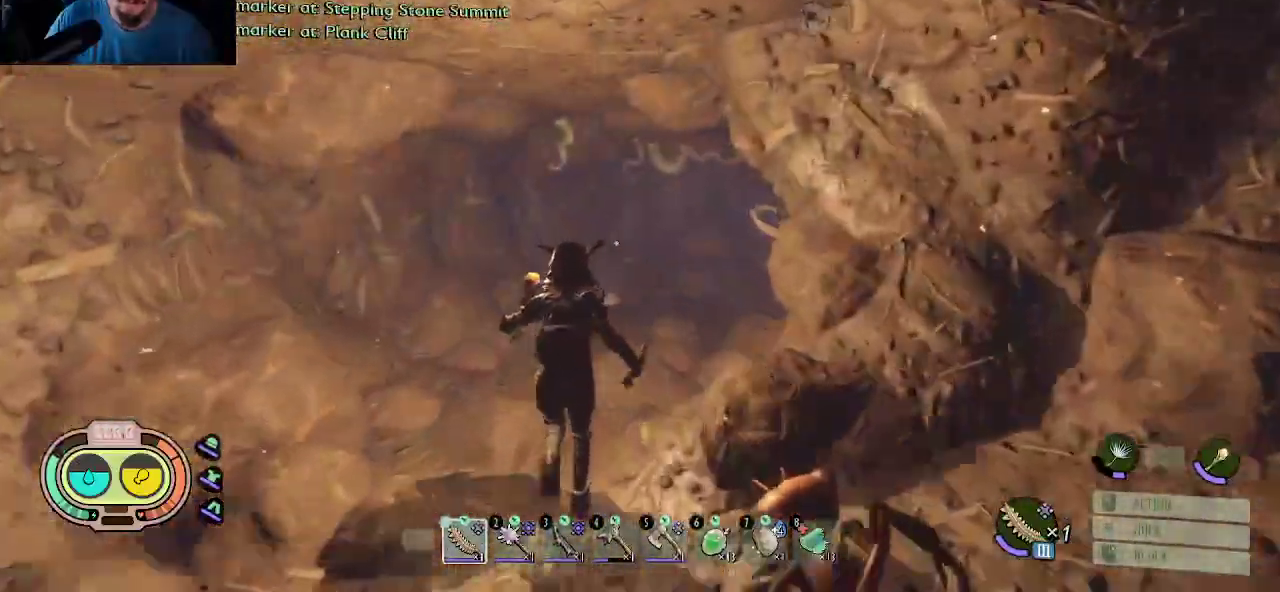
{"keys": ["shift", "w"], "mouse": [], "mouse_move": "right", "events": []}
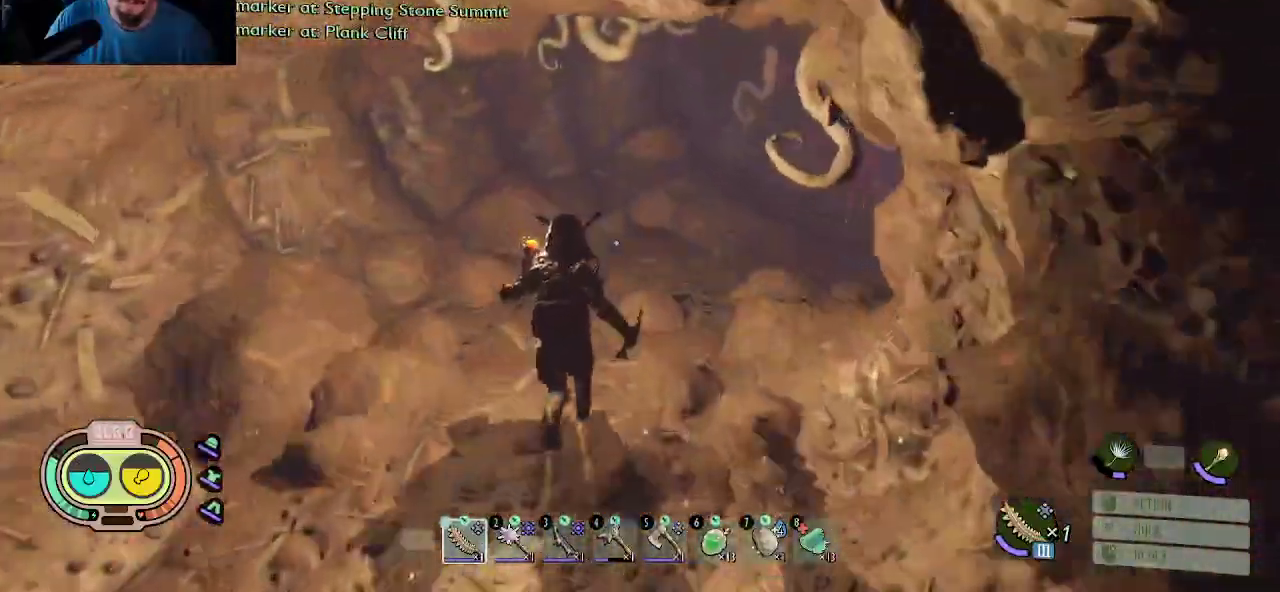
{"keys": ["shift", "w"], "mouse": [], "mouse_move": "still", "events": []}
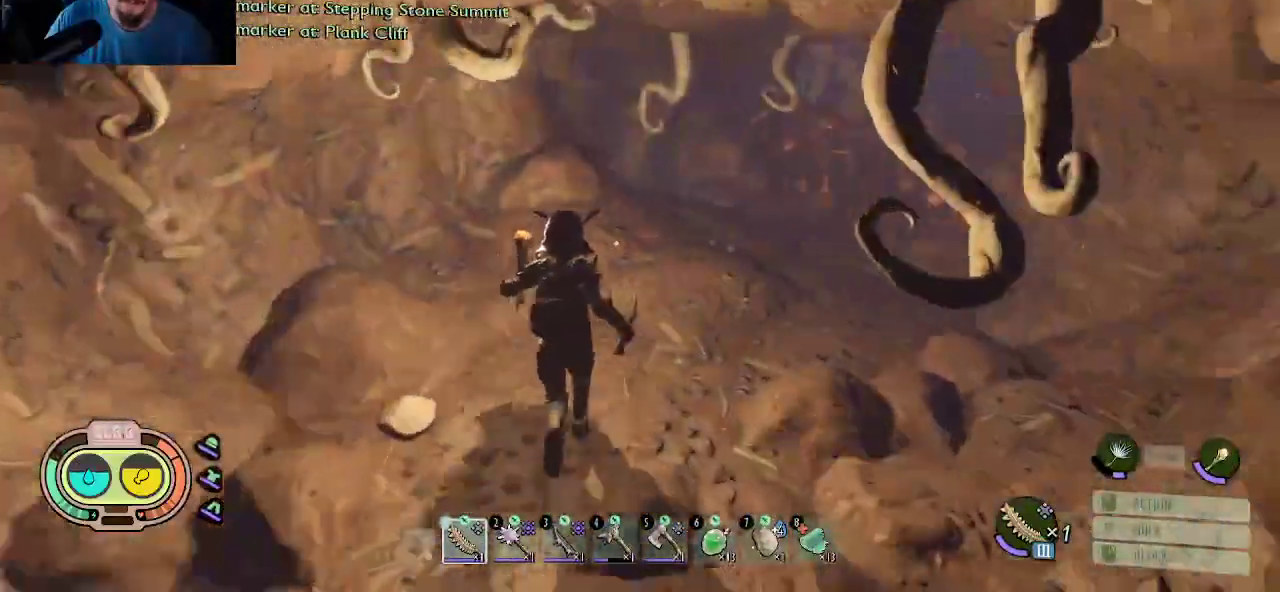
{"keys": ["shift", "w"], "mouse": [], "mouse_move": "still", "events": []}
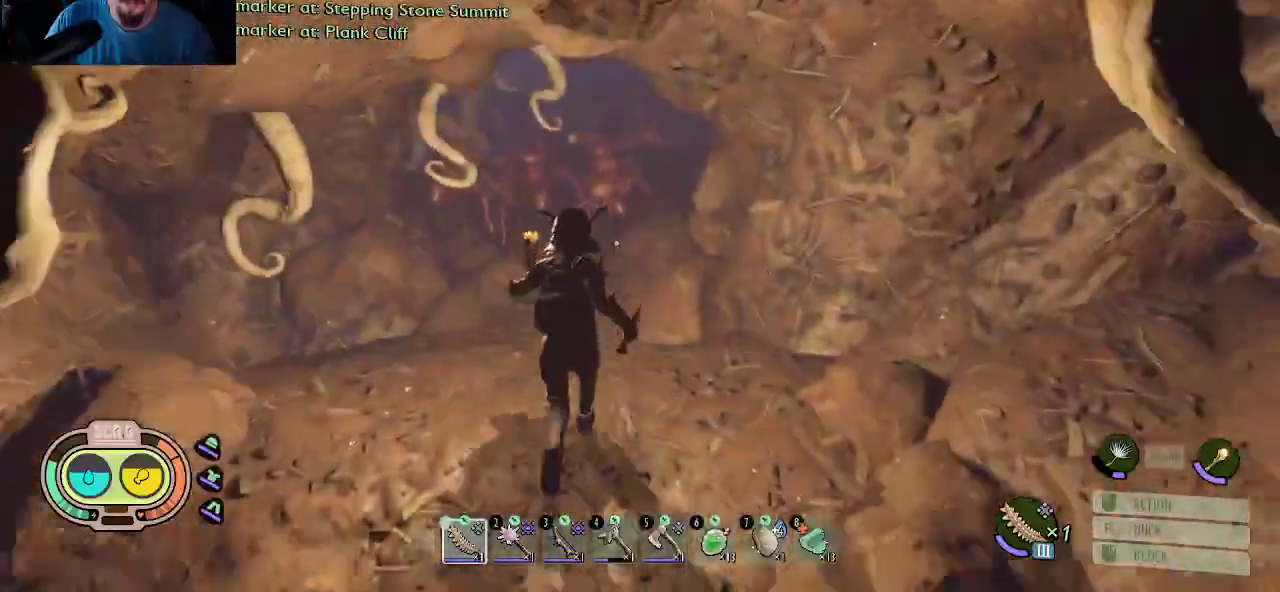
{"keys": ["shift", "w"], "mouse": [], "mouse_move": "still", "events": []}
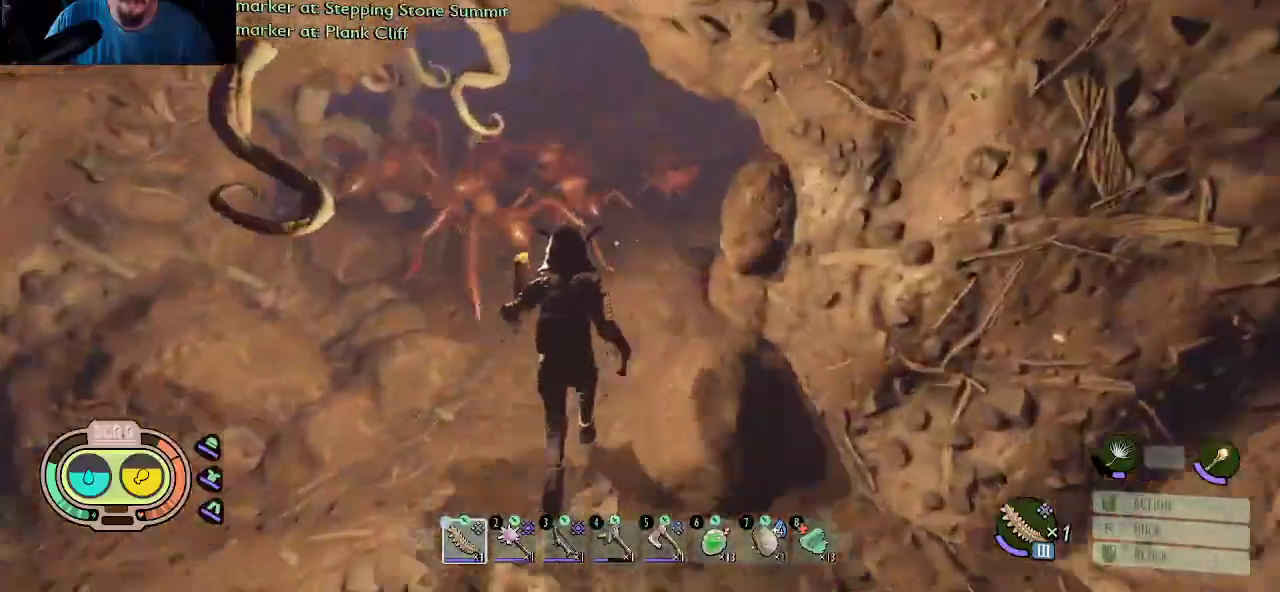
{"keys": ["shift", "w"], "mouse": [], "mouse_move": "still", "events": []}
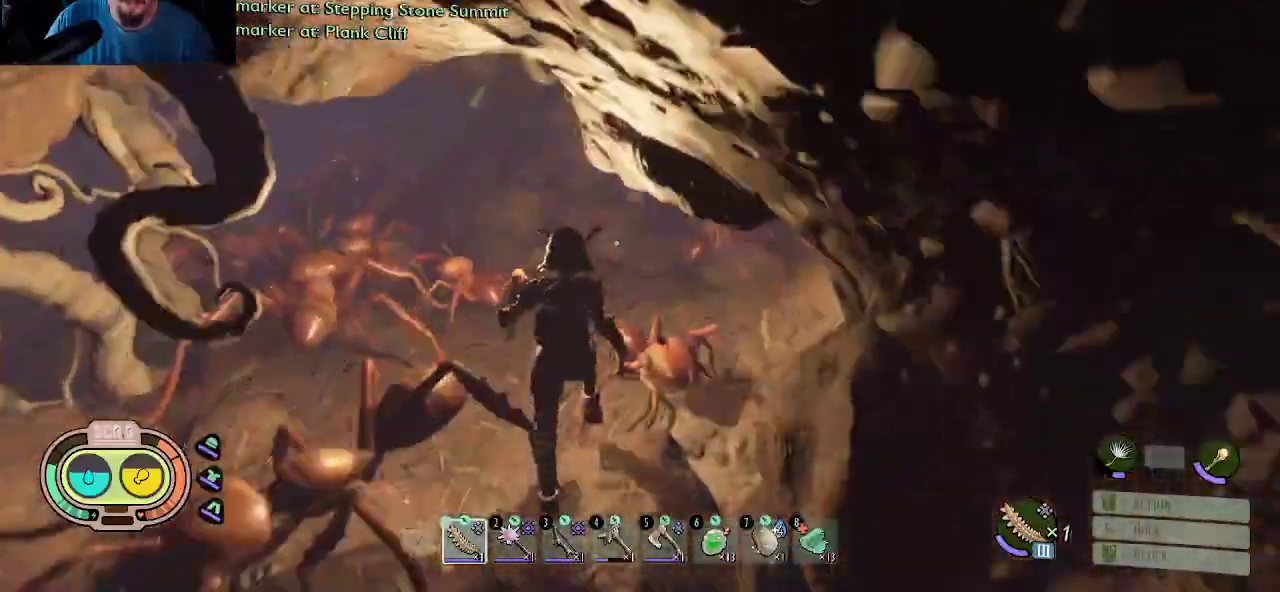
{"keys": [], "mouse": [], "events": [[450, "w", "up"], [500, "shift", "up"]]}
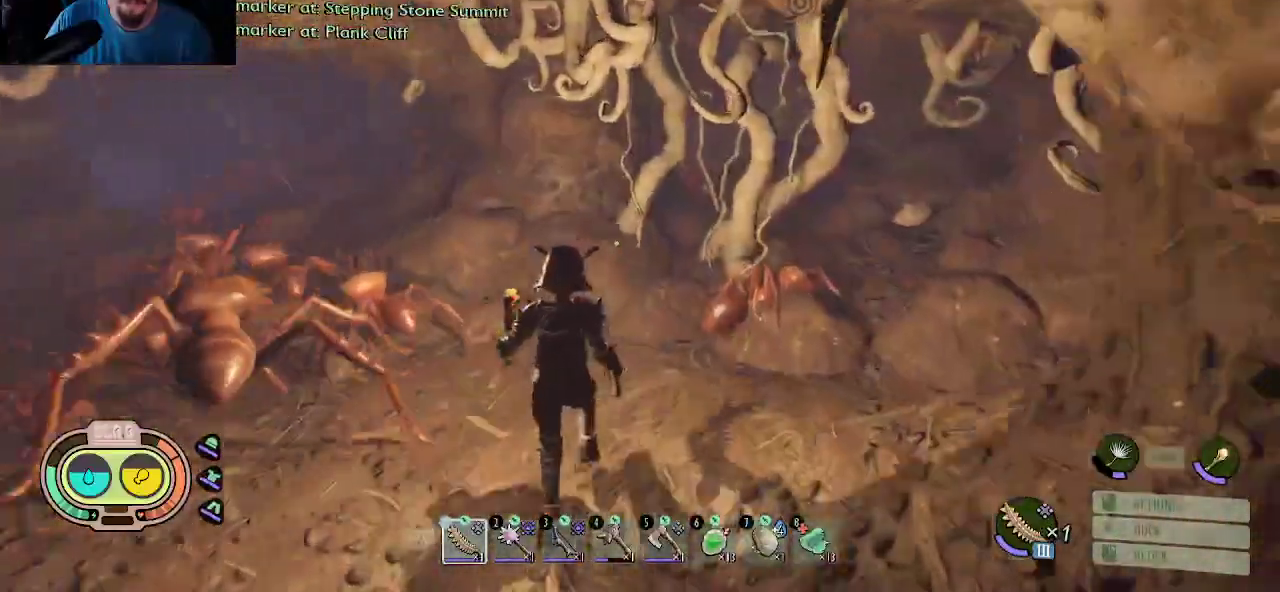
{"keys": [], "mouse": [], "mouse_move": "still", "events": []}
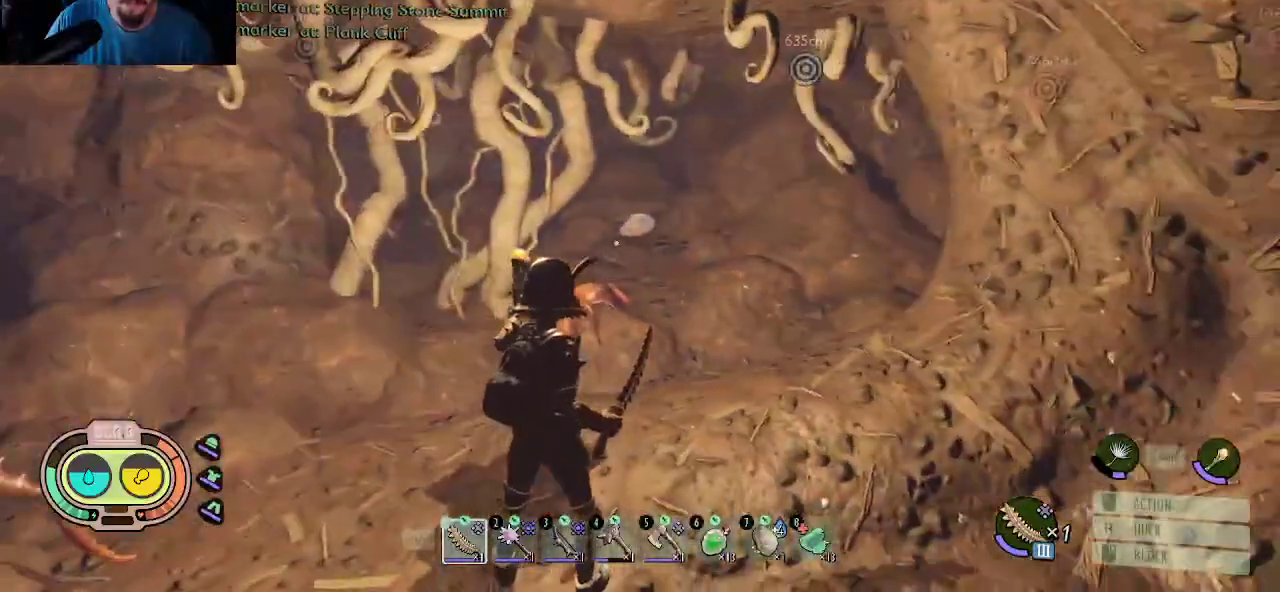
{"keys": [], "mouse": [], "mouse_move": "left", "events": []}
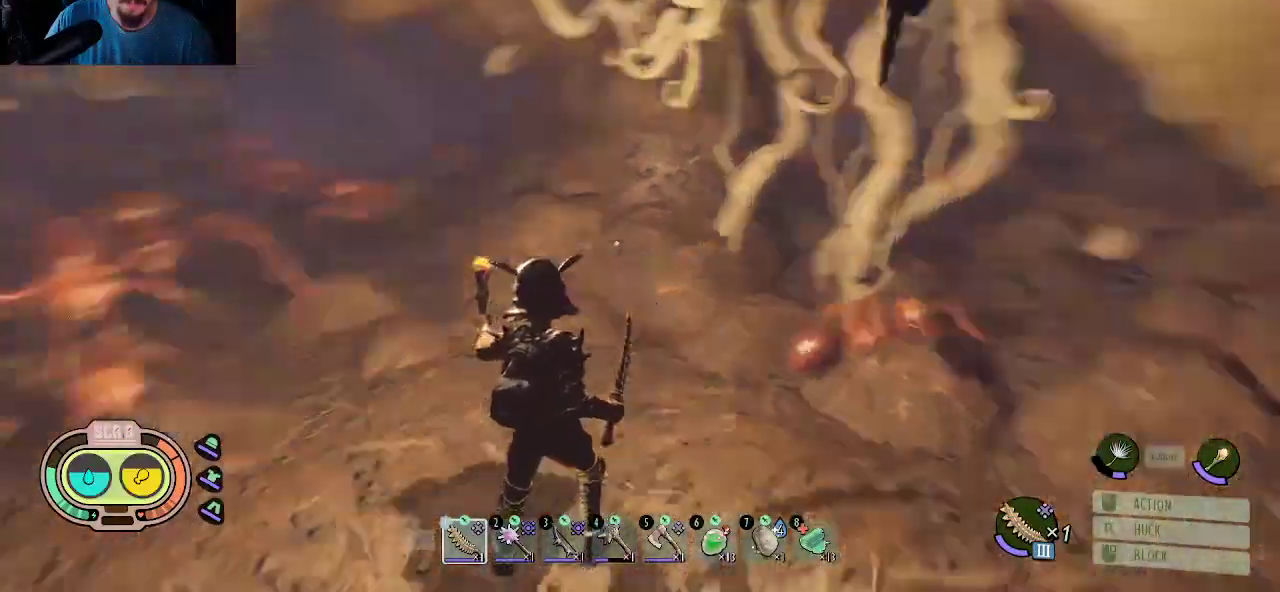
{"keys": [], "mouse": [], "mouse_move": "still", "events": []}
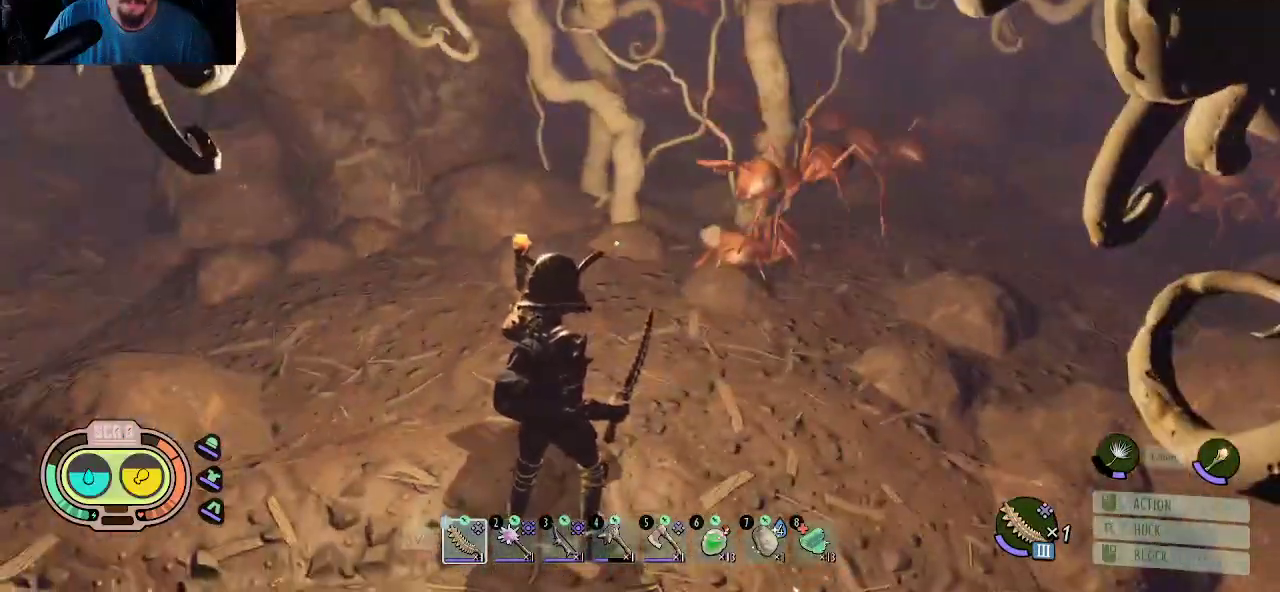
{"keys": ["d", "w"], "mouse": [], "mouse_move": "still", "events": [[183, "d", "down"], [467, "w", "down"]]}
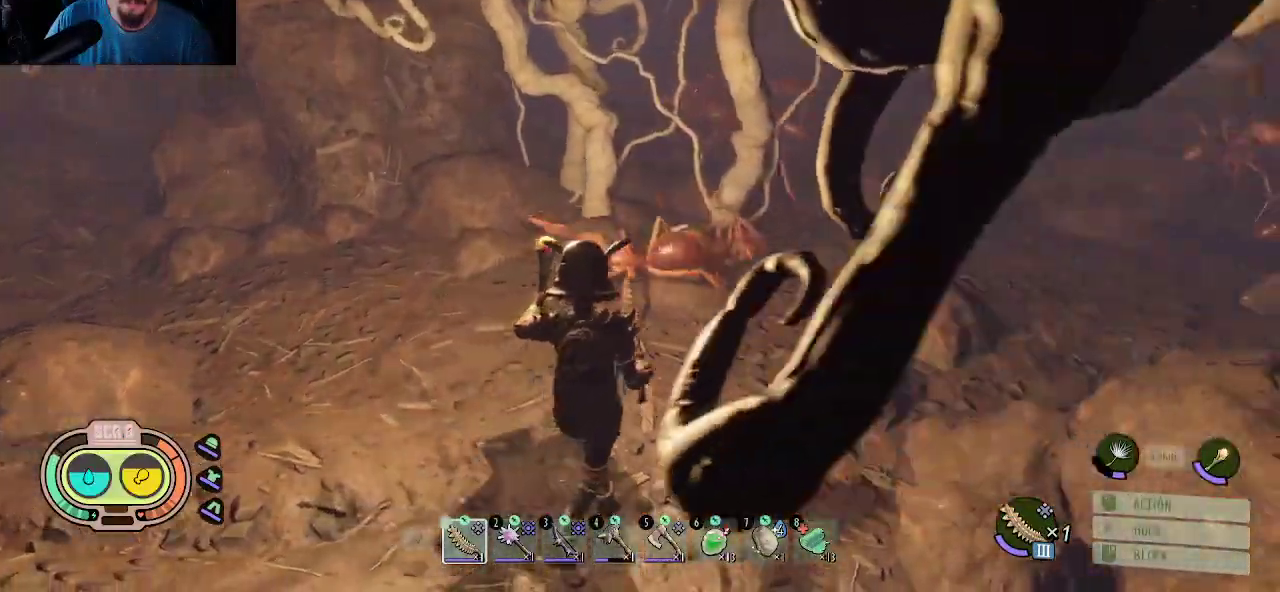
{"keys": ["d", "w"], "mouse": [], "mouse_move": "right", "events": []}
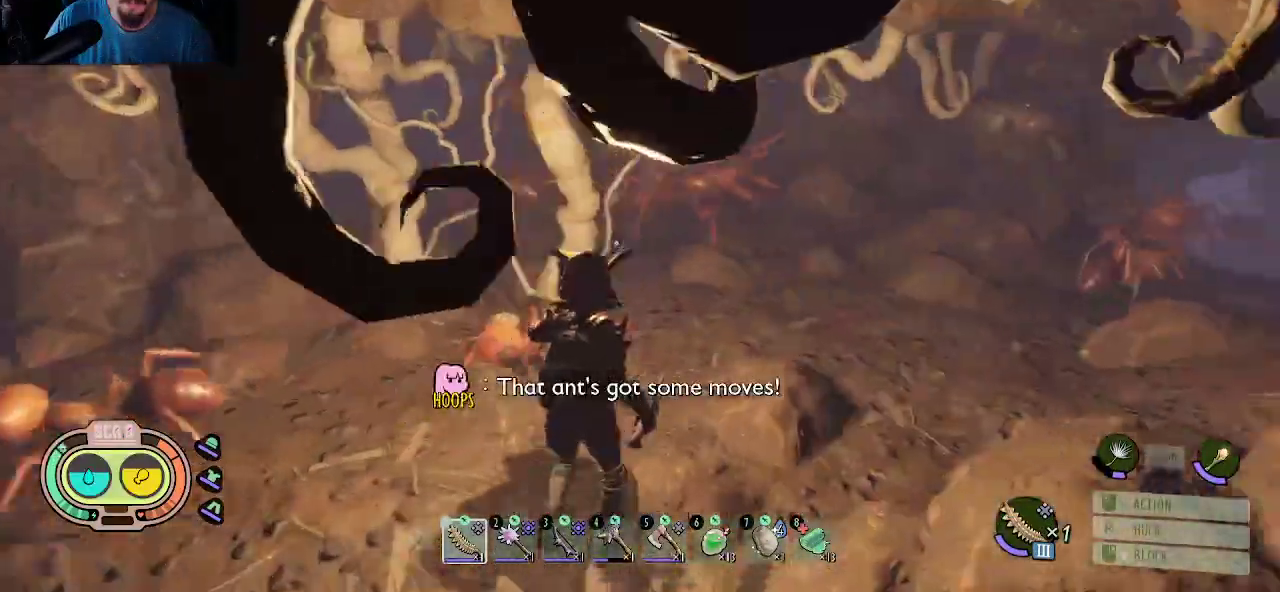
{"keys": ["w"], "mouse": [], "mouse_move": "right", "events": [[267, "d", "up"]]}
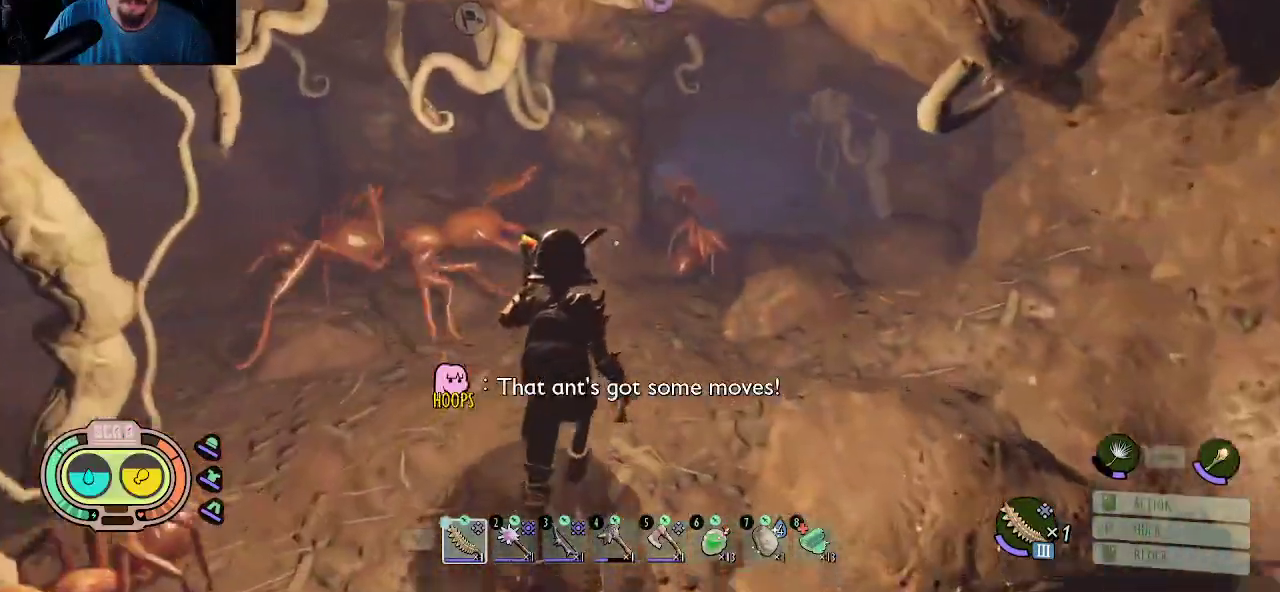
{"keys": ["w"], "mouse": [], "mouse_move": "left", "events": []}
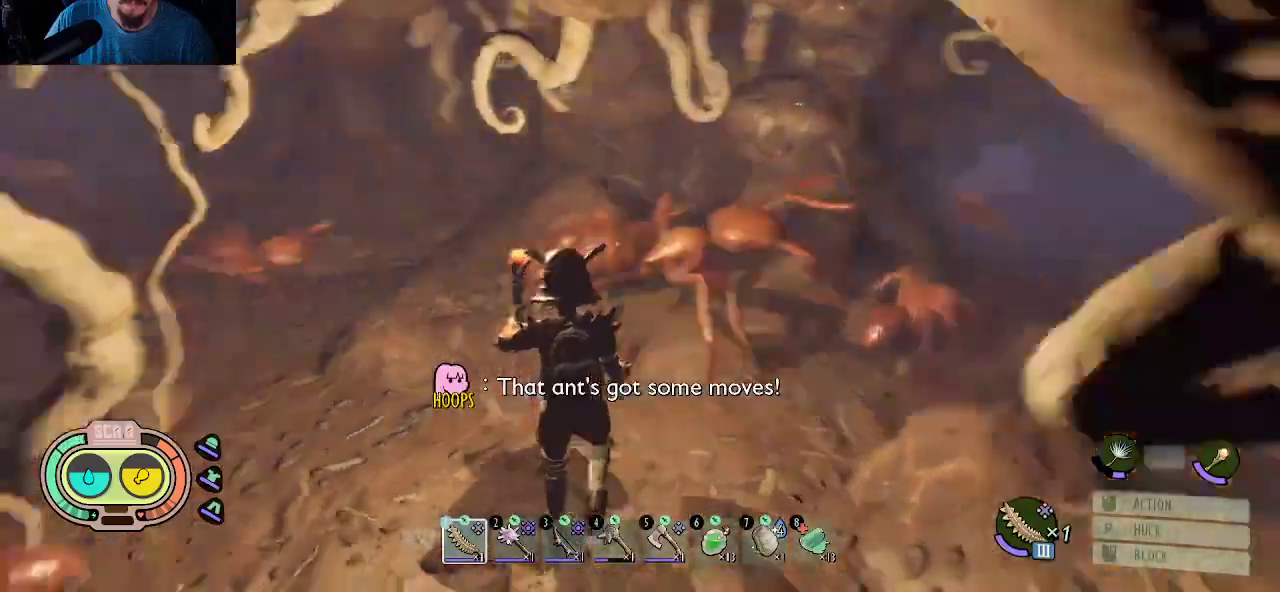
{"keys": ["w"], "mouse": [], "mouse_move": "still", "events": [[50, "w", "up"], [250, "w", "down"]]}
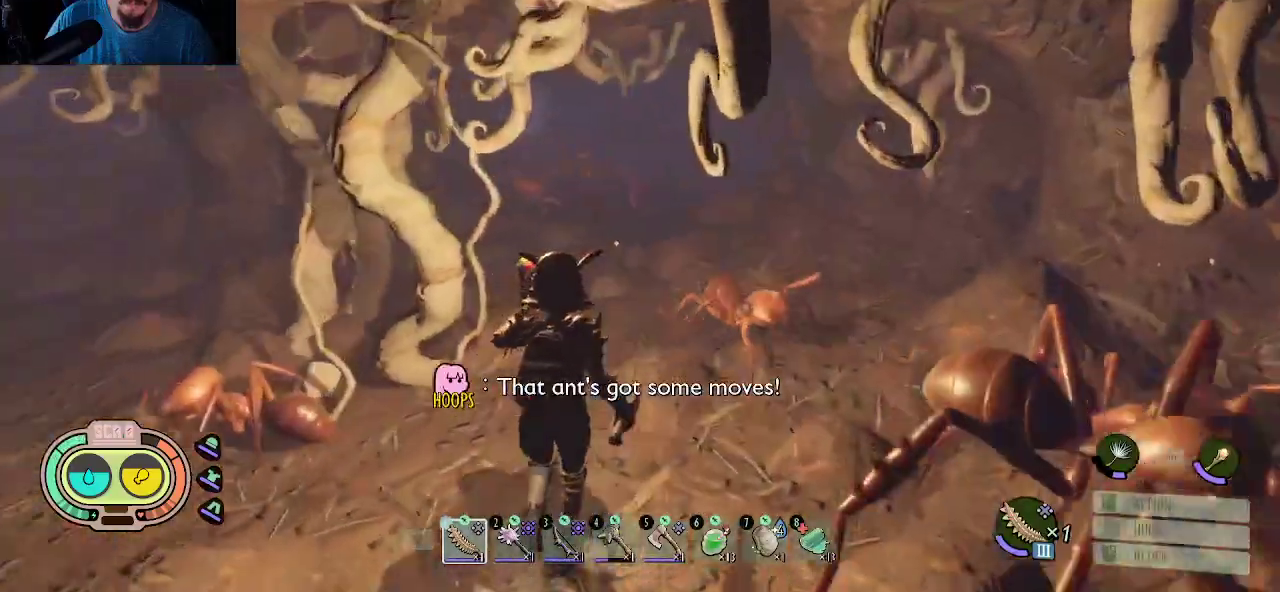
{"keys": ["d", "shift", "w"], "mouse": [], "mouse_move": "left", "events": [[17, "shift", "down"], [350, "d", "down"]]}
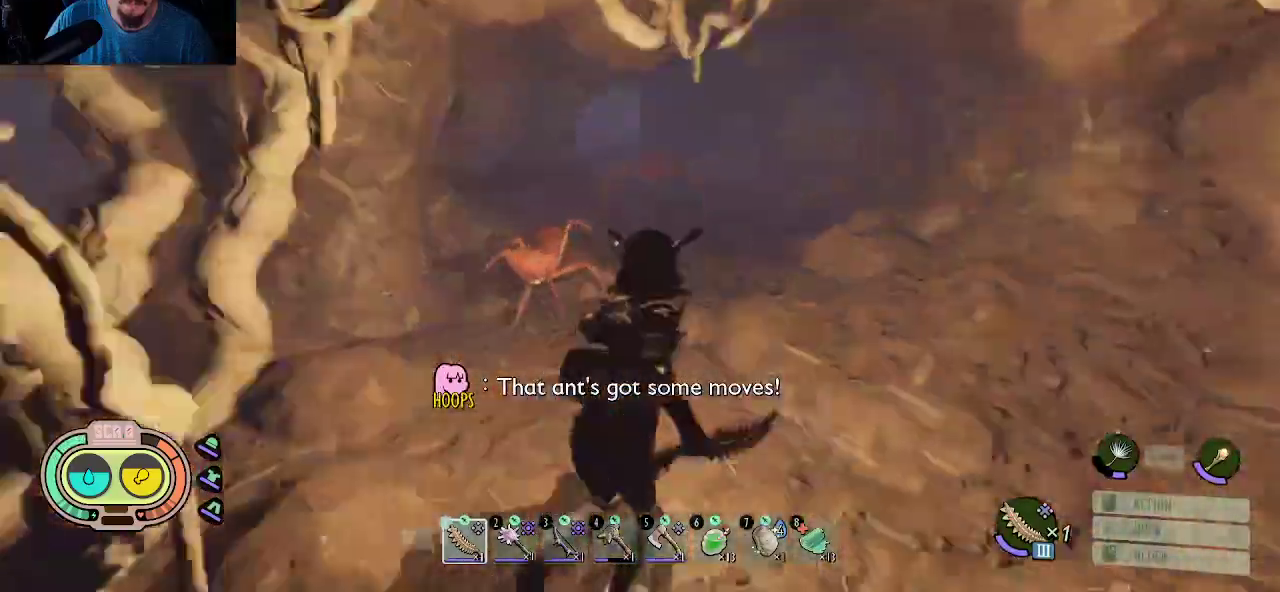
{"keys": ["shift", "w"], "mouse": [], "mouse_move": "still", "events": [[233, "d", "up"]]}
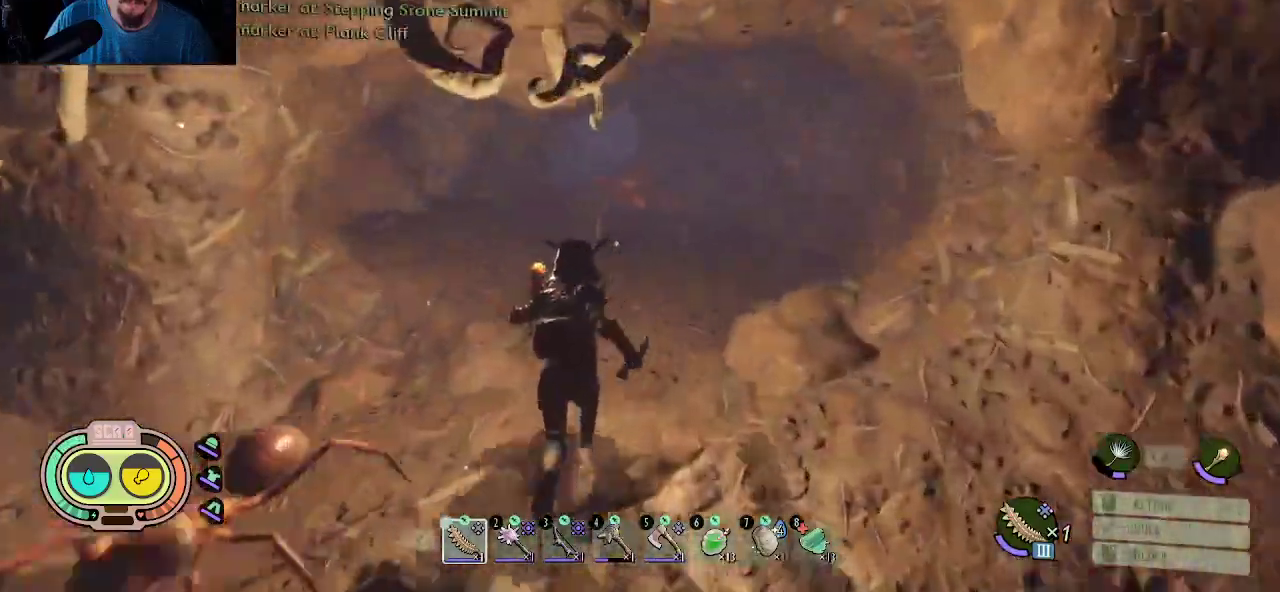
{"keys": ["shift", "w"], "mouse": [], "mouse_move": "still", "events": []}
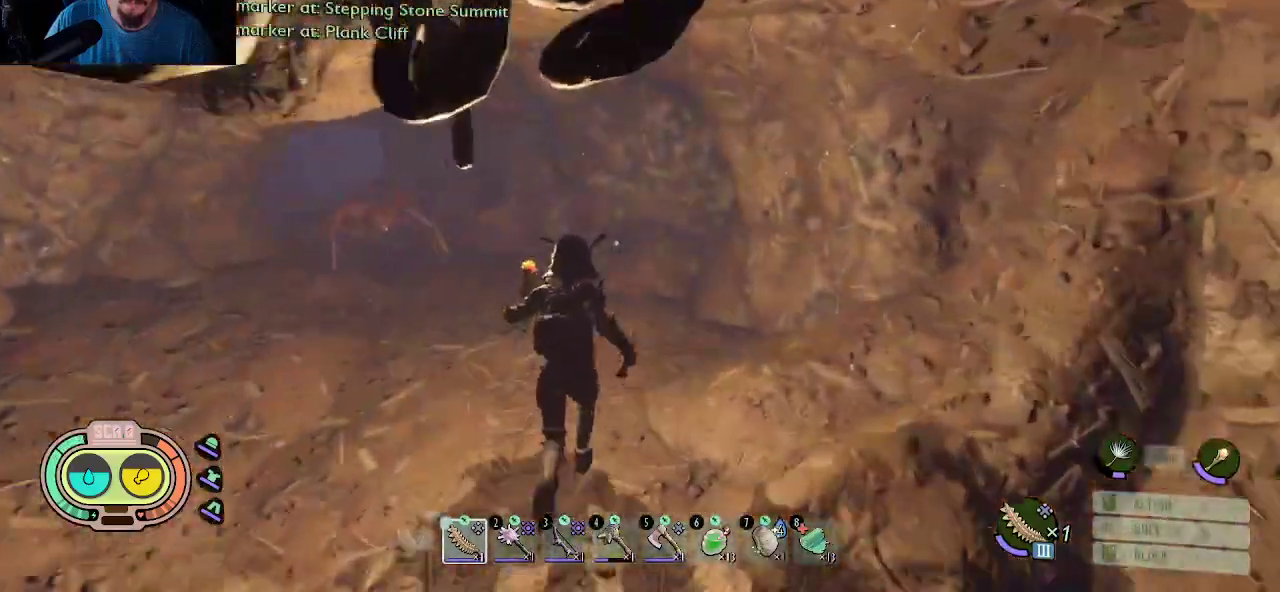
{"keys": ["shift", "w"], "mouse": [], "mouse_move": "still", "events": []}
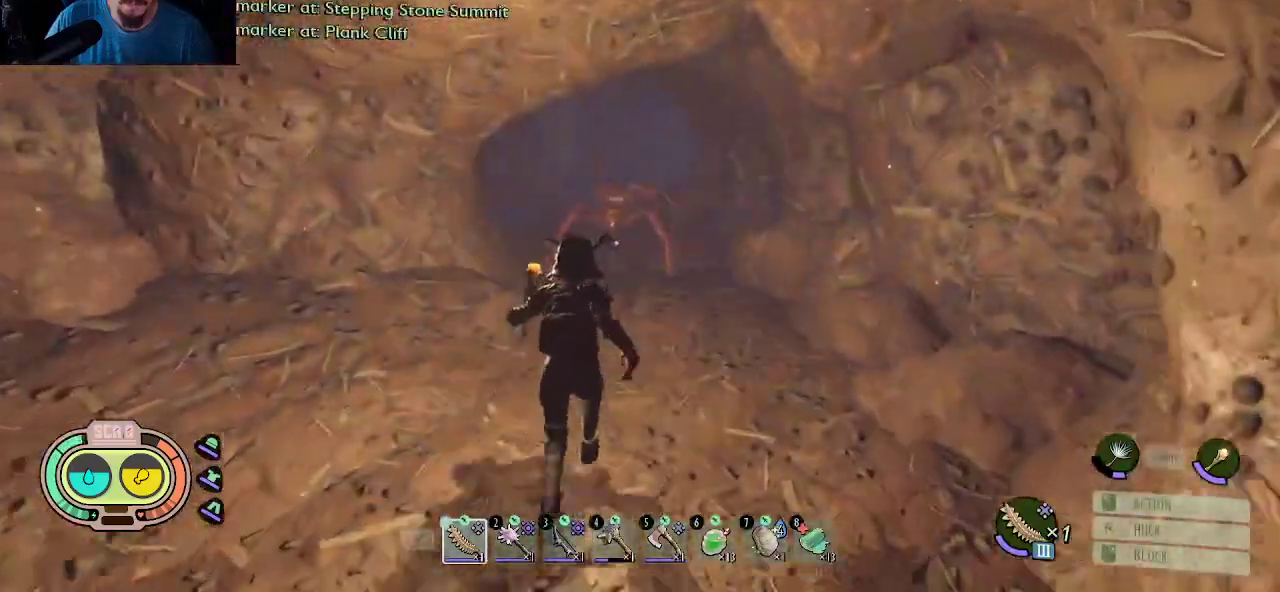
{"keys": ["shift", "w"], "mouse": [], "mouse_move": "left", "events": []}
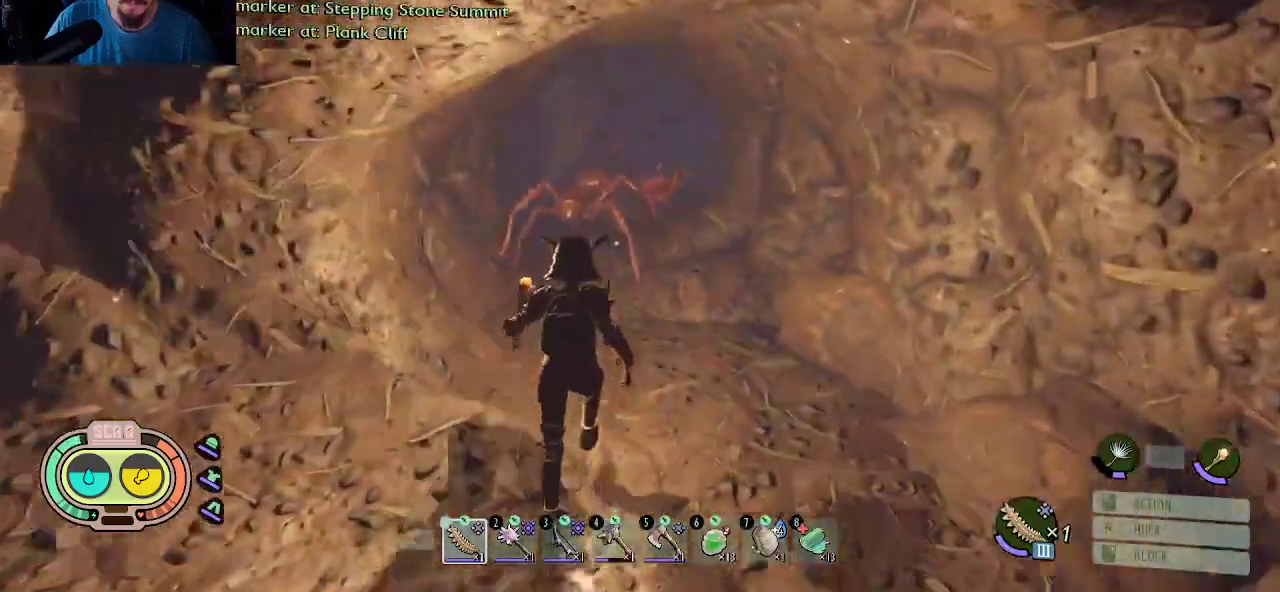
{"keys": ["shift", "w"], "mouse": [], "mouse_move": "still", "events": []}
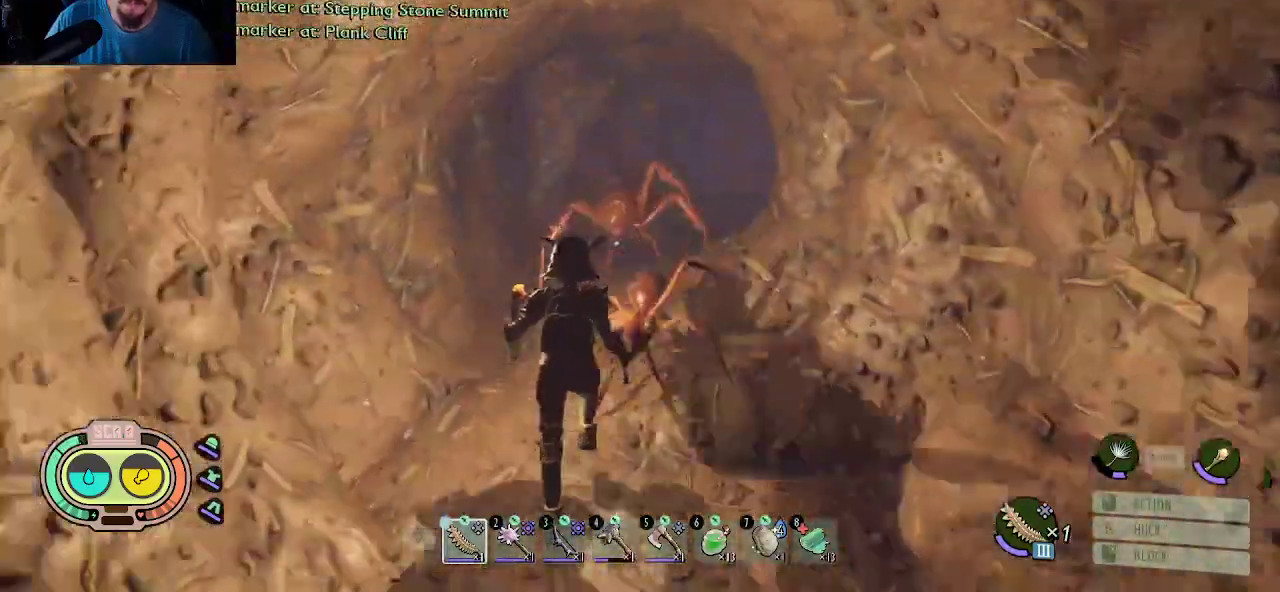
{"keys": ["shift", "w"], "mouse": [], "mouse_move": "right", "events": [[67, "a", "down"], [217, "a", "up"]]}
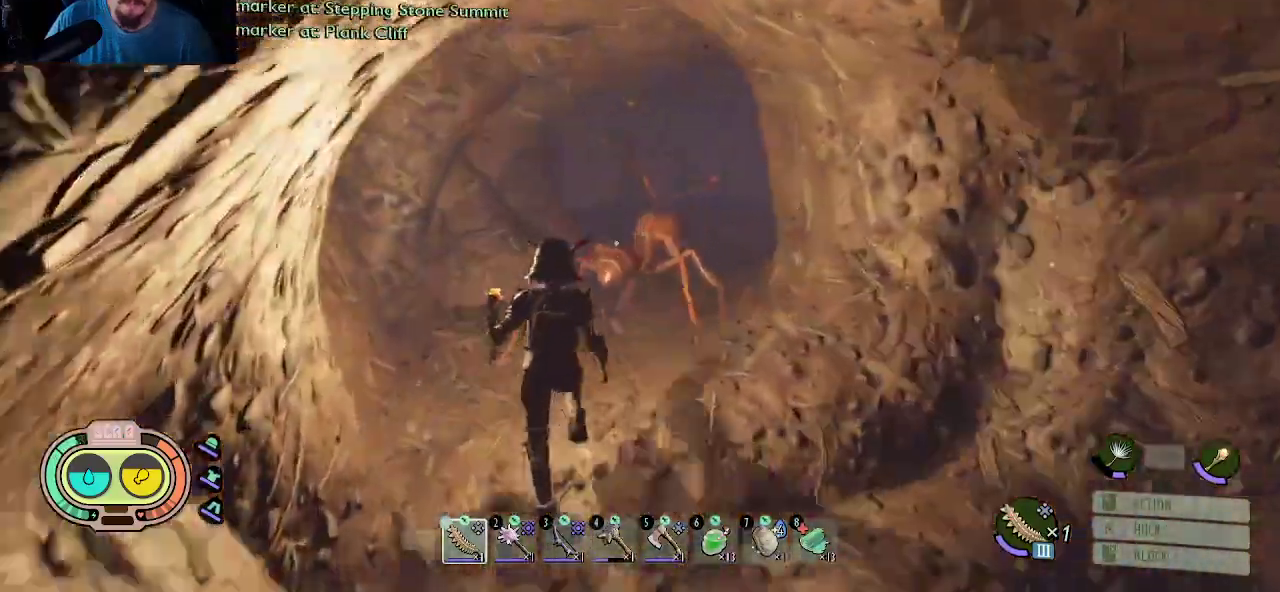
{"keys": ["shift", "w"], "mouse": [], "mouse_move": "right", "events": []}
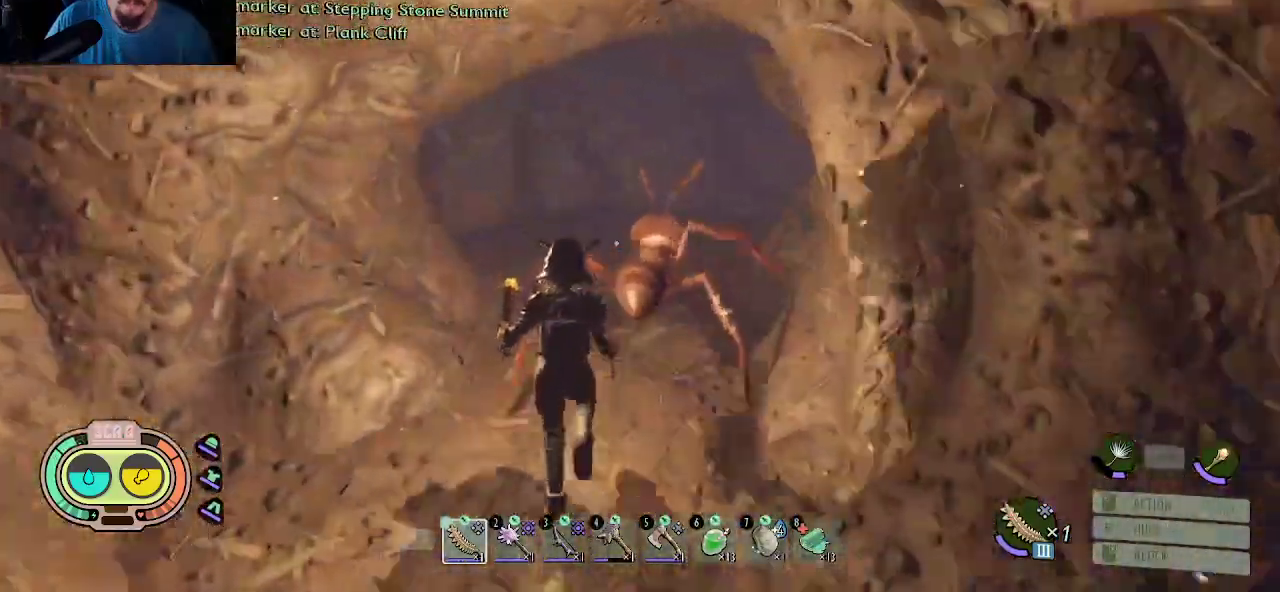
{"keys": ["shift", "w"], "mouse": [], "mouse_move": "still", "events": [[200, "a", "down"], [333, "a", "up"]]}
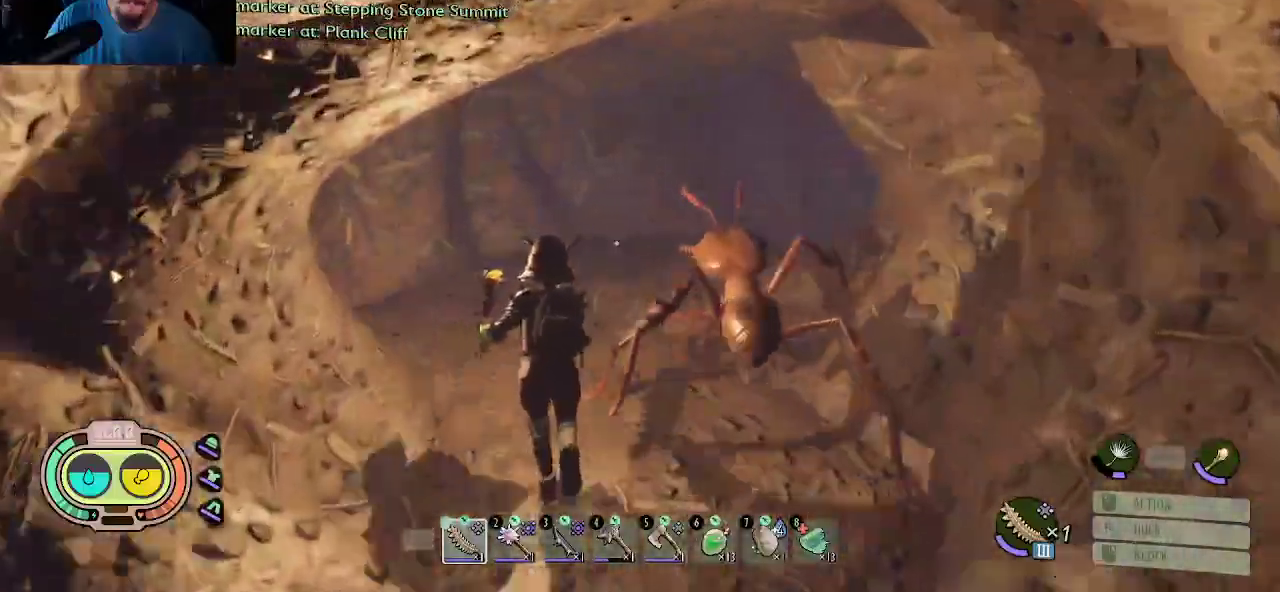
{"keys": ["a", "shift", "w"], "mouse": [], "mouse_move": "right", "events": [[217, "a", "down"], [350, "a", "up"], [450, "a", "down"]]}
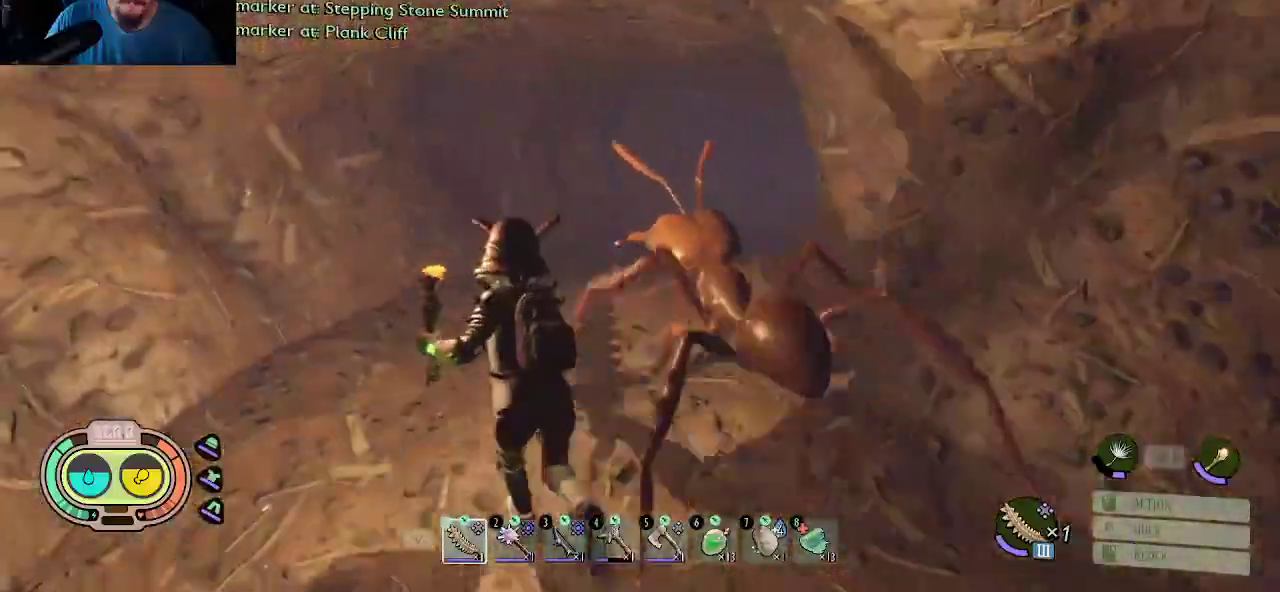
{"keys": ["shift", "w"], "mouse": [], "mouse_move": "right", "events": [[133, "a", "up"]]}
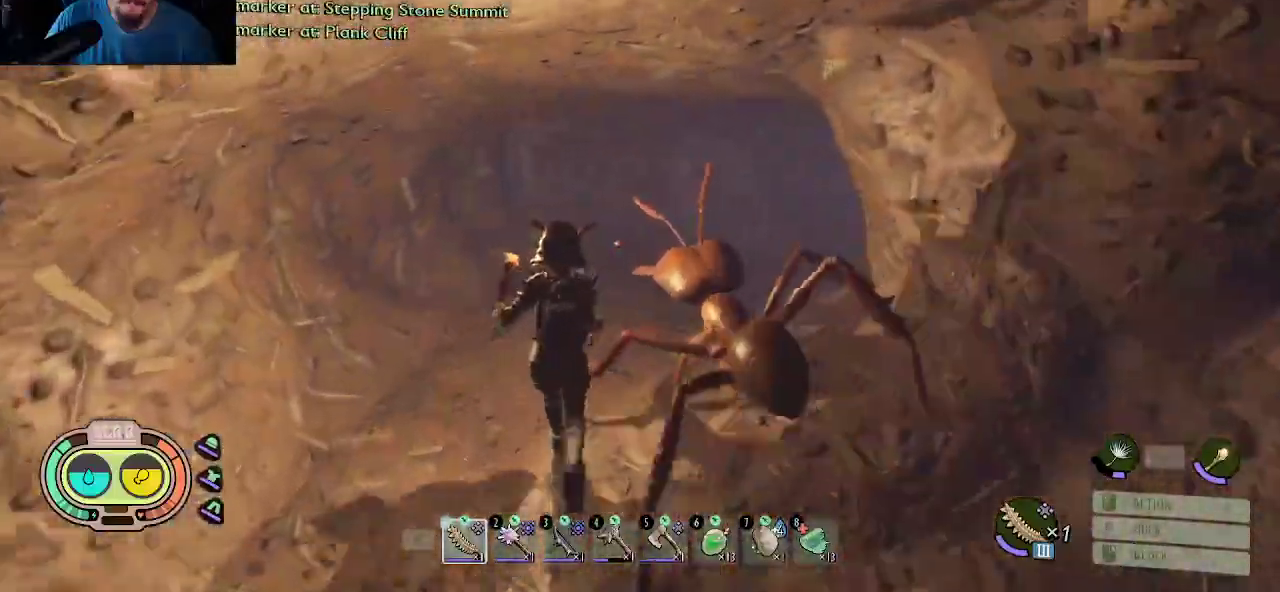
{"keys": ["a", "shift", "w"], "mouse": [], "mouse_move": "right", "events": [[100, "a", "down"], [283, "a", "up"], [433, "a", "down"]]}
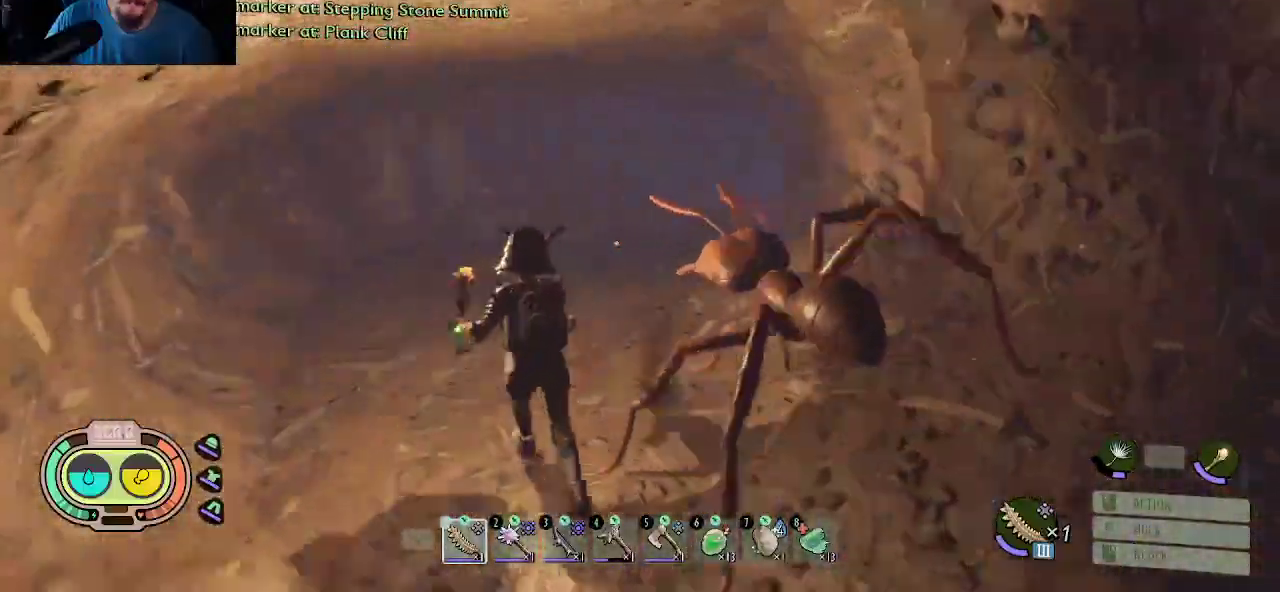
{"keys": ["a", "shift", "w"], "mouse": [], "mouse_move": "right", "events": [[167, "a", "up"], [450, "a", "down"]]}
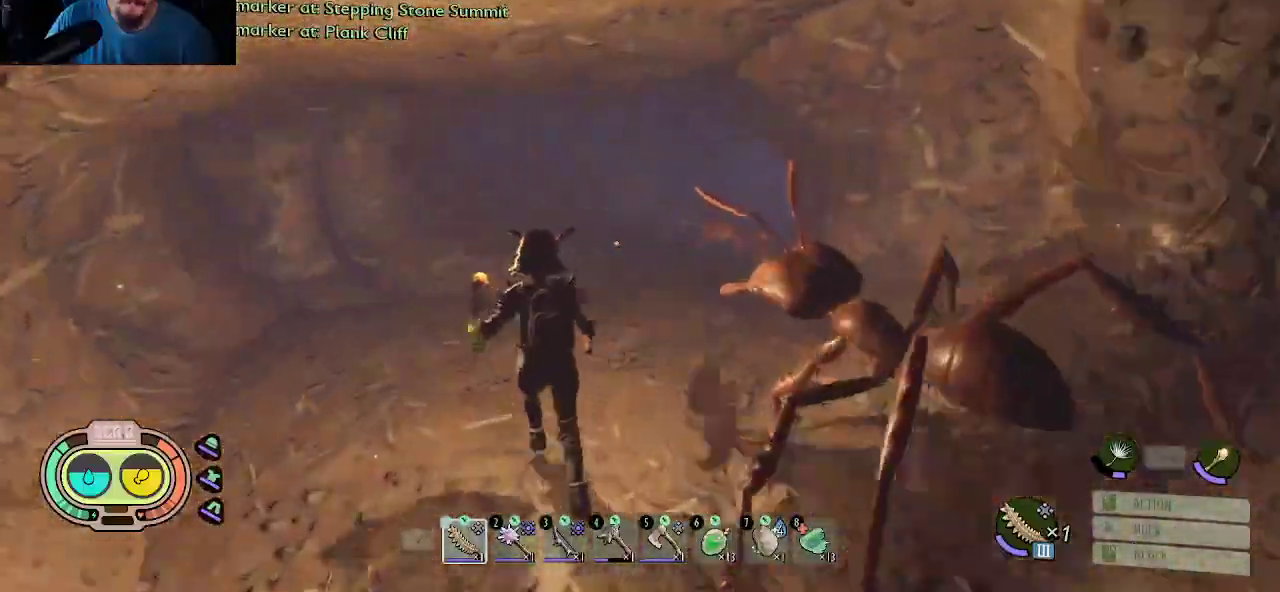
{"keys": ["shift", "w"], "mouse": [], "mouse_move": "still", "events": [[83, "a", "up"]]}
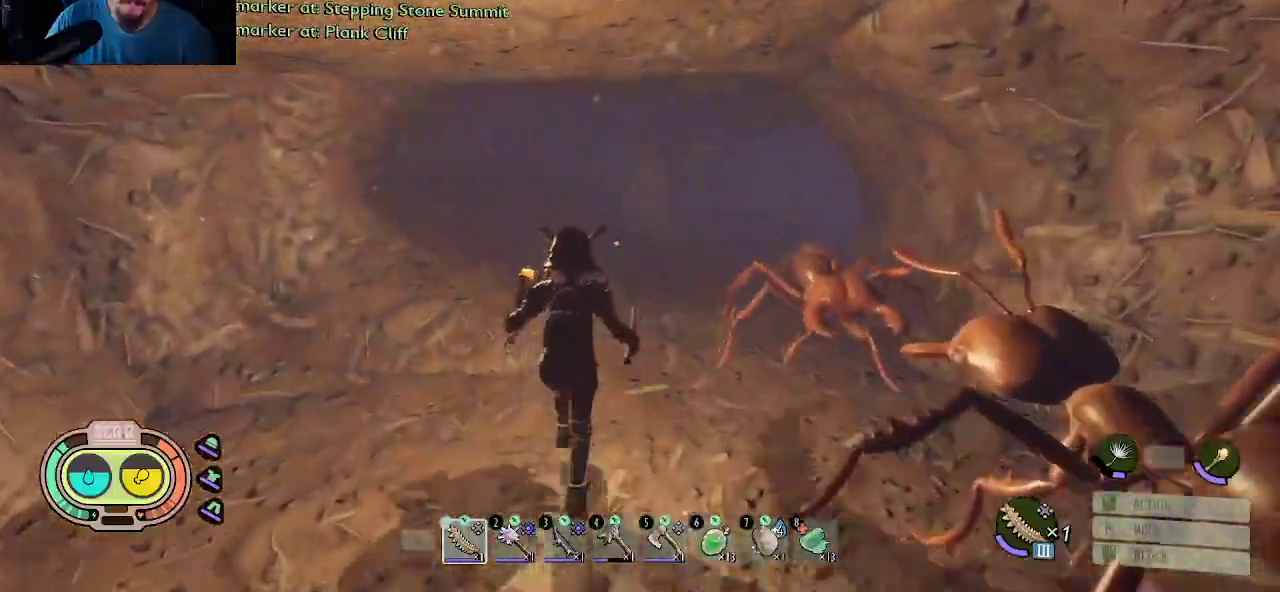
{"keys": ["d", "shift", "w"], "mouse": [], "mouse_move": "down-left", "events": [[483, "d", "down"]]}